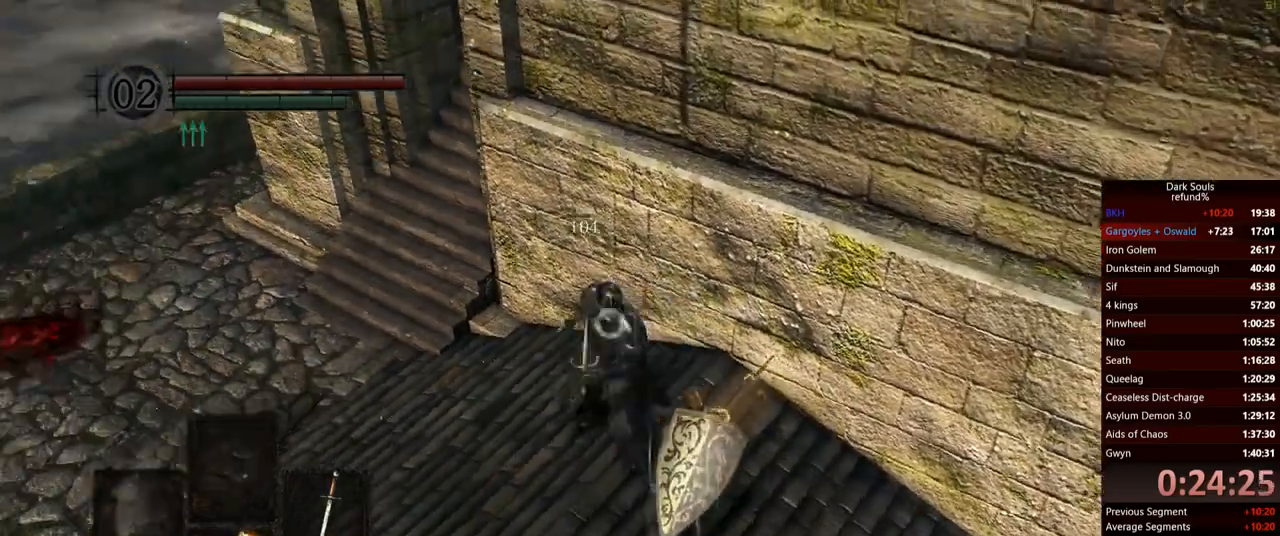
Gameplay with a controller (Xbox layout); each line is a JSON object with the inputs held at the frame after it. "events" lists button and stick changes between this image and that frame as [ms after this image, input, new state], when the widget could be followed in between. Not read: L3.
{"buttons": [], "left_stick": "up-left", "right_stick": "center", "events": [[16, "left_stick", "down"], [166, "left_stick", "down-left"], [350, "left_stick", "up-left"]]}
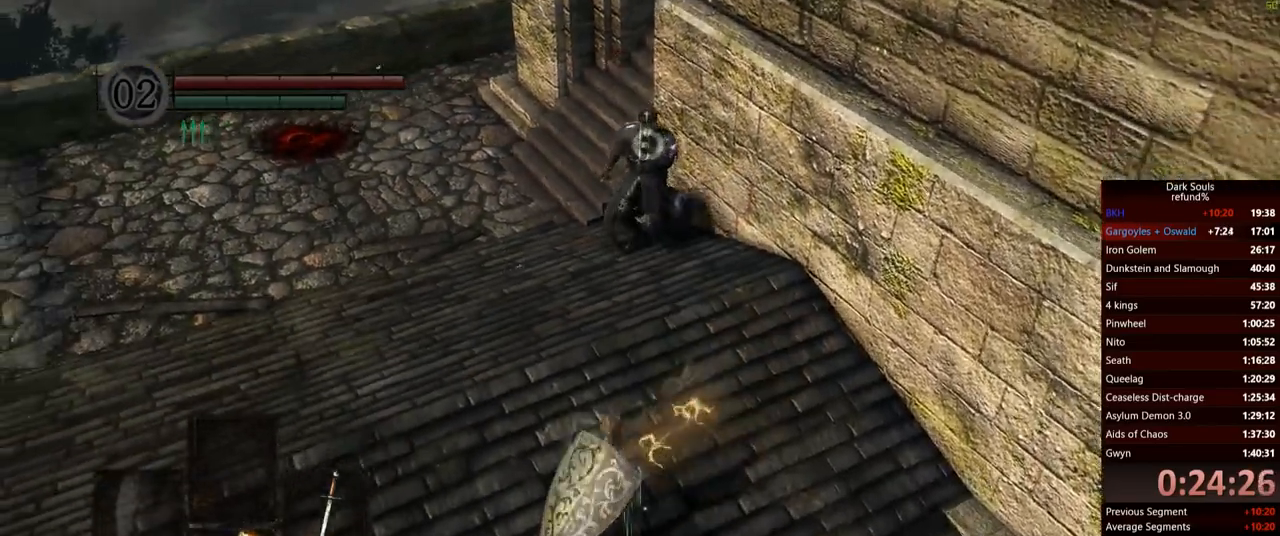
{"buttons": [], "left_stick": "up-left", "right_stick": "center", "events": []}
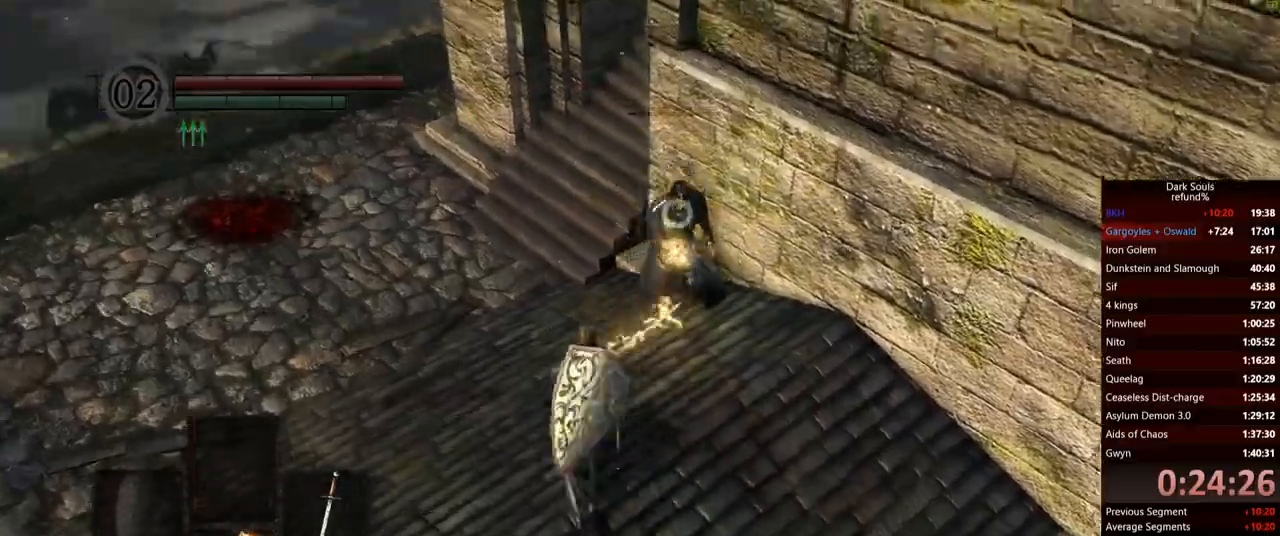
{"buttons": [], "left_stick": "up", "right_stick": "center", "events": [[33, "R1", "down"], [33, "left_stick", "up"], [166, "R1", "up"]]}
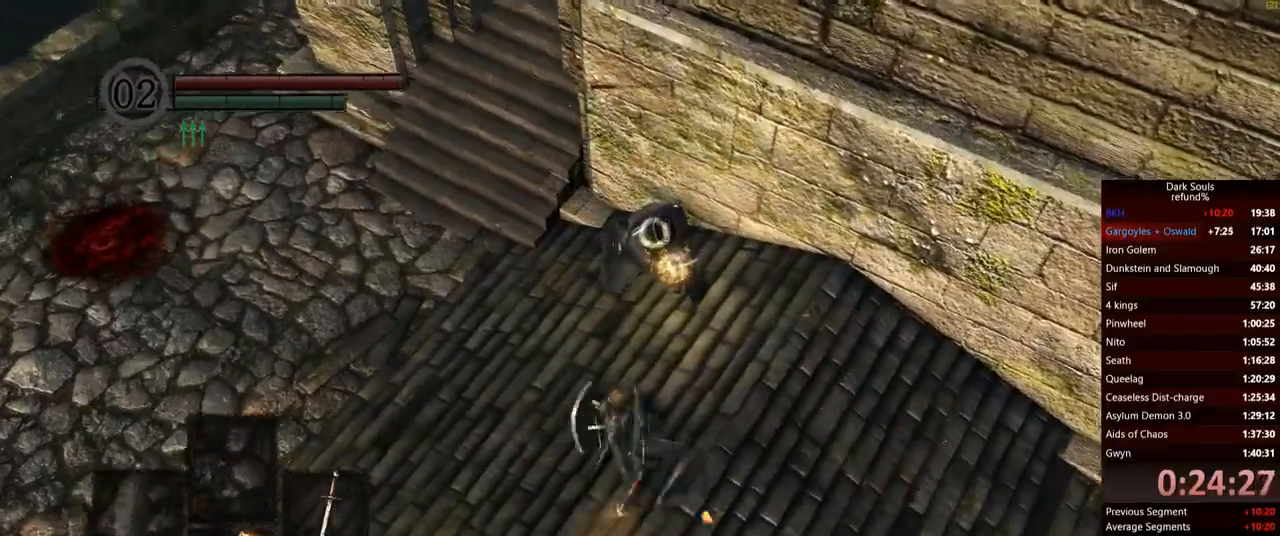
{"buttons": [], "left_stick": "up", "right_stick": "center", "events": [[267, "R1", "down"], [417, "R1", "up"]]}
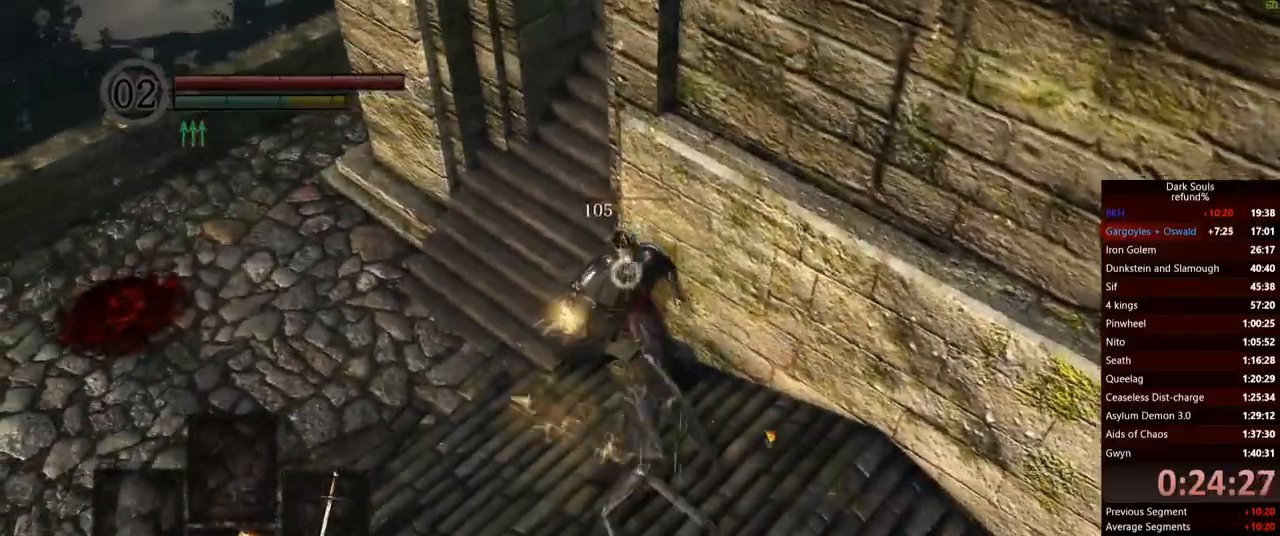
{"buttons": [], "left_stick": "up-left", "right_stick": "center", "events": [[400, "left_stick", "up-left"]]}
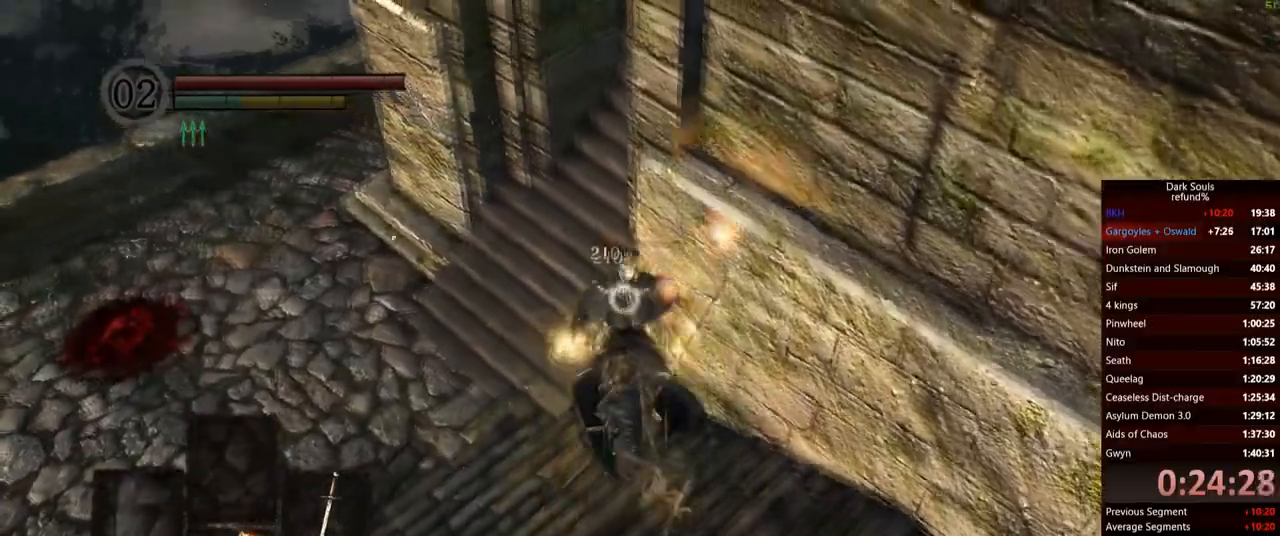
{"buttons": ["R3"], "left_stick": "left", "right_stick": "center", "events": [[150, "left_stick", "left"], [384, "R3", "down"]]}
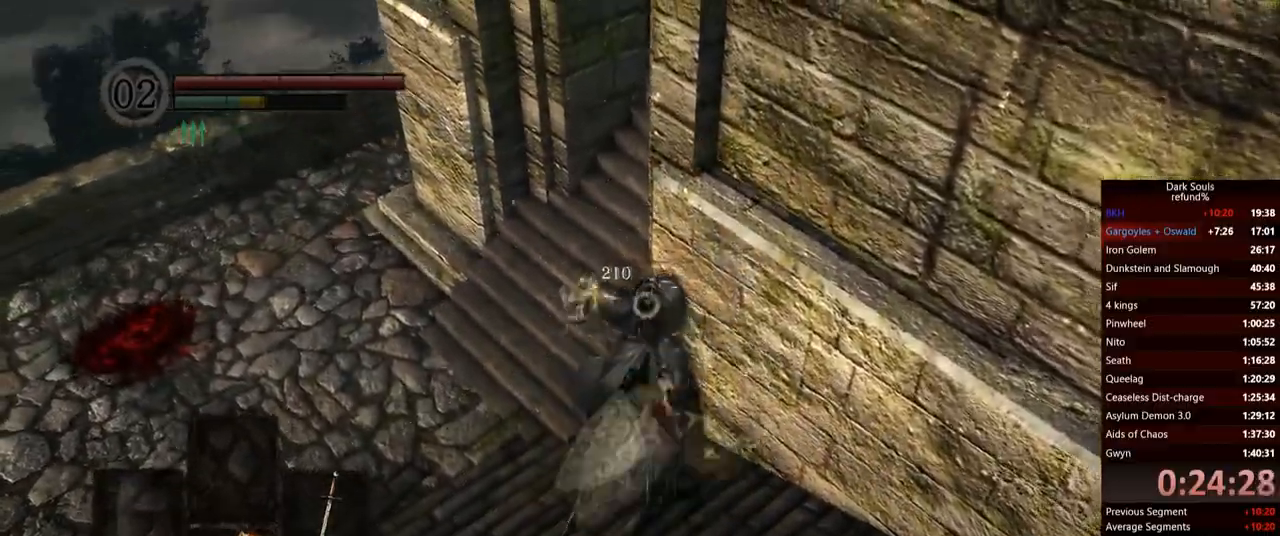
{"buttons": [], "left_stick": "up-right", "right_stick": "center", "events": [[16, "R3", "up"], [83, "left_stick", "down-left"], [116, "A", "down"], [233, "A", "up"], [283, "A", "down"], [383, "A", "up"], [383, "left_stick", "down-right"], [417, "A", "down"], [433, "left_stick", "up-right"], [500, "A", "up"]]}
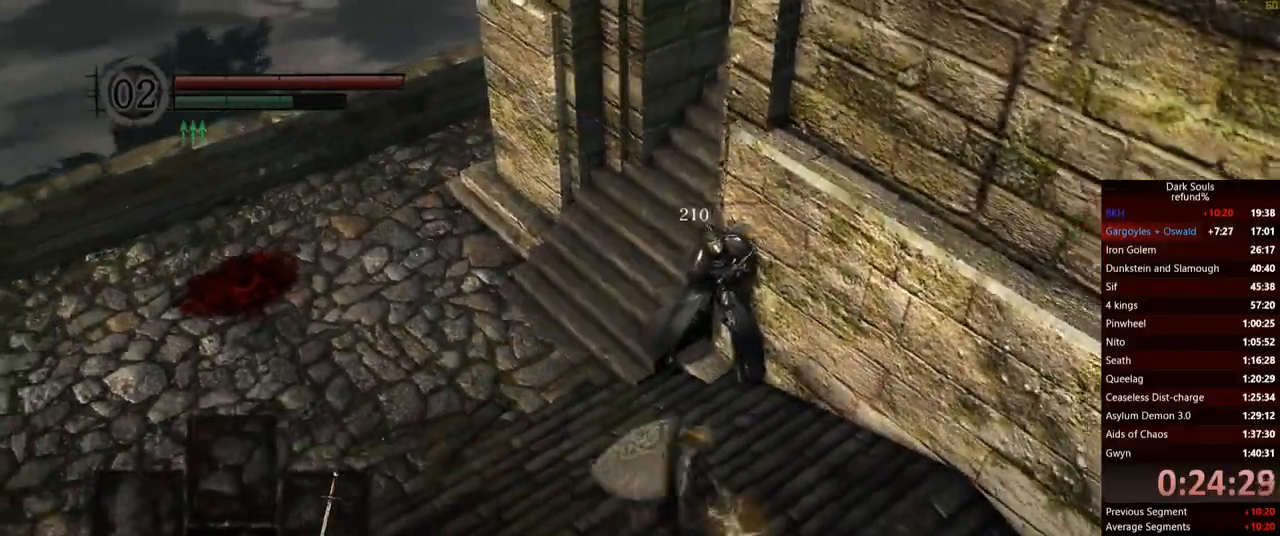
{"buttons": [], "left_stick": "down-right", "right_stick": "right", "events": [[33, "left_stick", "up"], [150, "left_stick", "up-left"], [267, "left_stick", "left"], [284, "right_stick", "right"], [467, "left_stick", "down-right"]]}
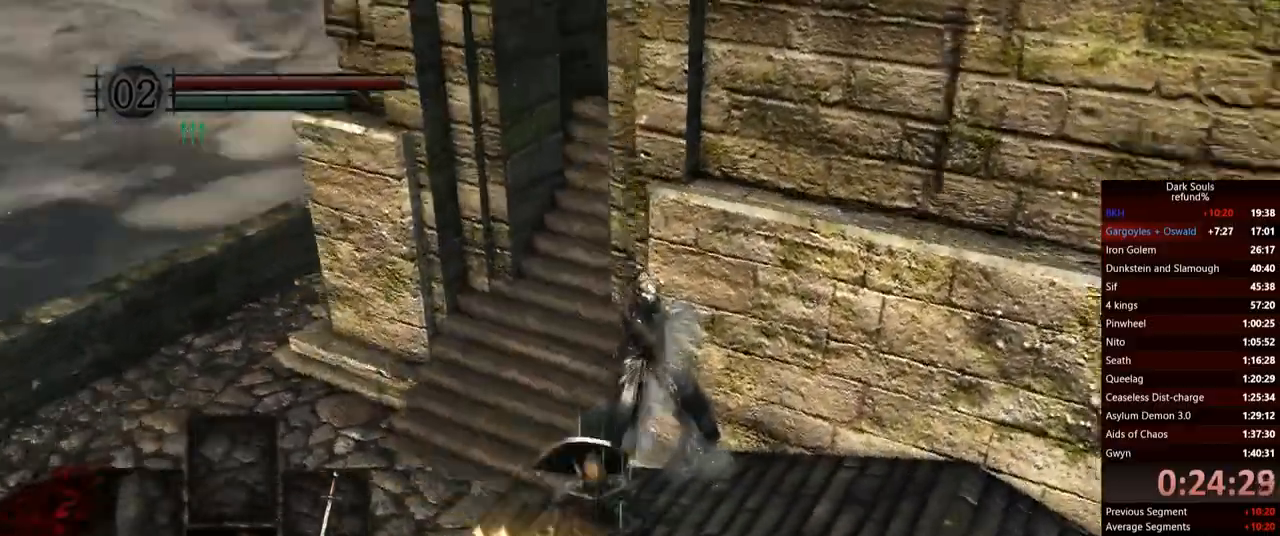
{"buttons": ["DPAD_DOWN"], "left_stick": "up-right", "right_stick": "center", "events": [[16, "left_stick", "right"], [100, "right_stick", "center"], [133, "left_stick", "up"], [216, "left_stick", "down-left"], [367, "left_stick", "down-right"], [400, "DPAD_DOWN", "down"], [450, "left_stick", "up-right"]]}
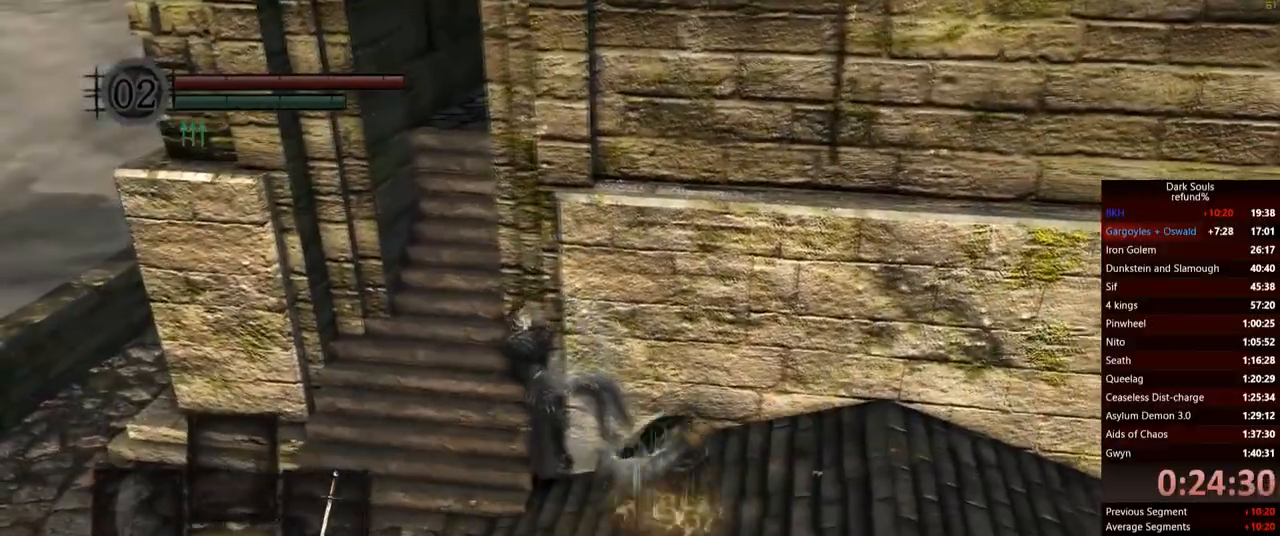
{"buttons": ["DPAD_DOWN"], "left_stick": "up", "right_stick": "center", "events": [[17, "DPAD_DOWN", "up"], [33, "left_stick", "up-left"], [117, "left_stick", "down-left"], [300, "left_stick", "down-right"], [400, "left_stick", "up-right"], [450, "left_stick", "up"], [501, "DPAD_DOWN", "down"]]}
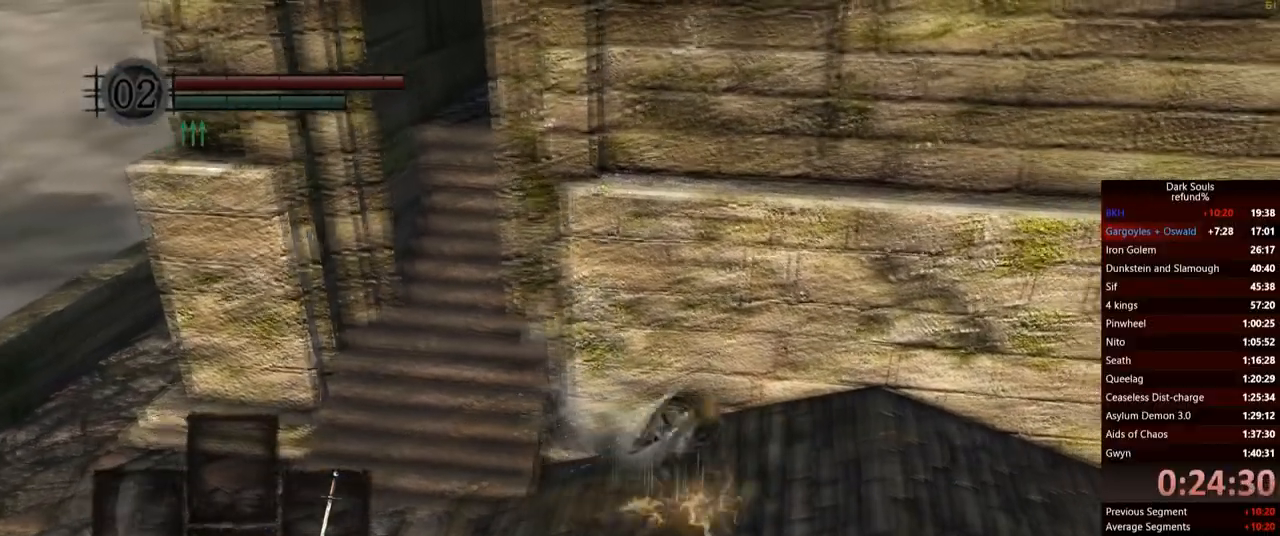
{"buttons": [], "left_stick": "up-right", "right_stick": "center", "events": [[16, "left_stick", "up-left"], [50, "DPAD_DOWN", "up"], [133, "left_stick", "down-left"], [216, "left_stick", "down"], [333, "left_stick", "right"], [433, "left_stick", "up-right"]]}
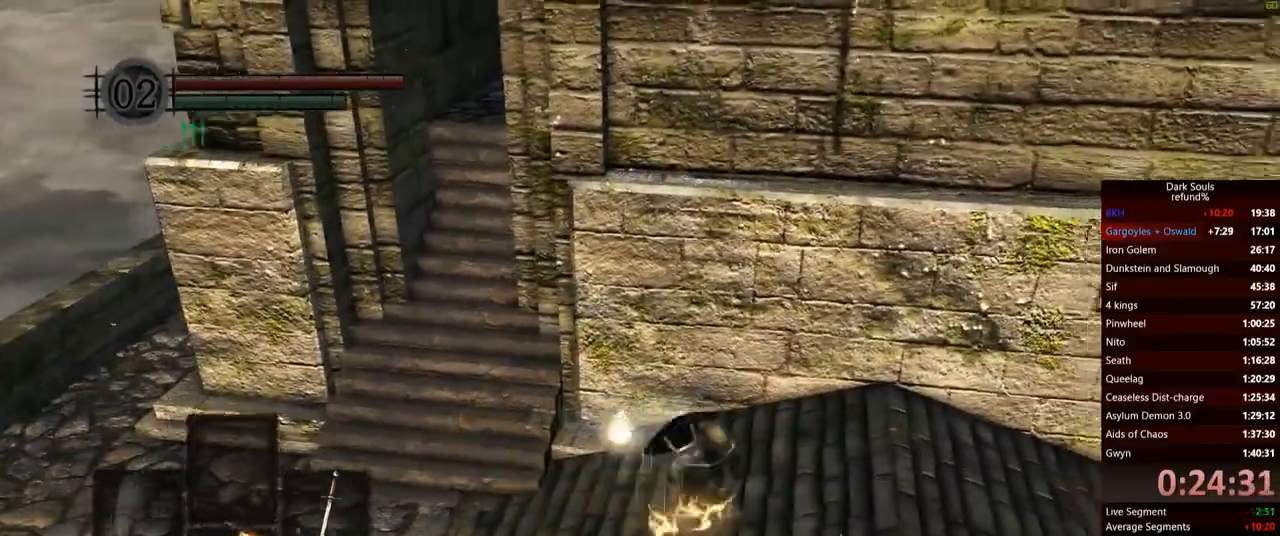
{"buttons": [], "left_stick": "up-right", "right_stick": "center", "events": [[17, "left_stick", "up"], [100, "left_stick", "left"], [200, "left_stick", "down-left"], [234, "DPAD_DOWN", "down"], [334, "DPAD_DOWN", "up"], [400, "left_stick", "down-right"], [451, "left_stick", "up-right"]]}
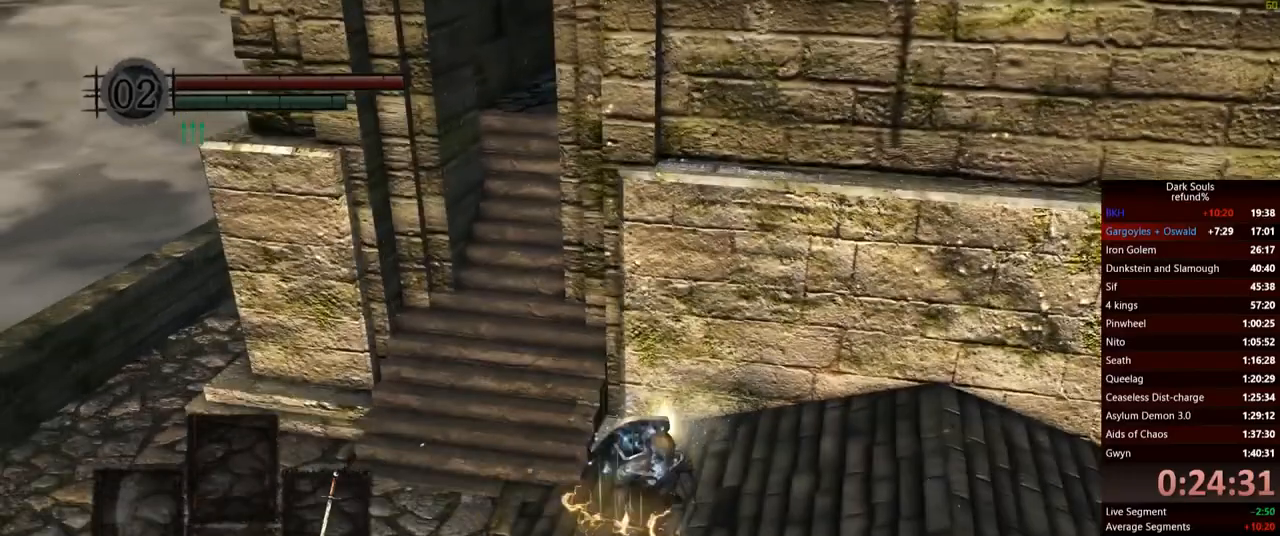
{"buttons": [], "left_stick": "center", "right_stick": "center", "events": [[116, "left_stick", "up"], [350, "A", "down"], [383, "left_stick", "center"], [433, "A", "up"]]}
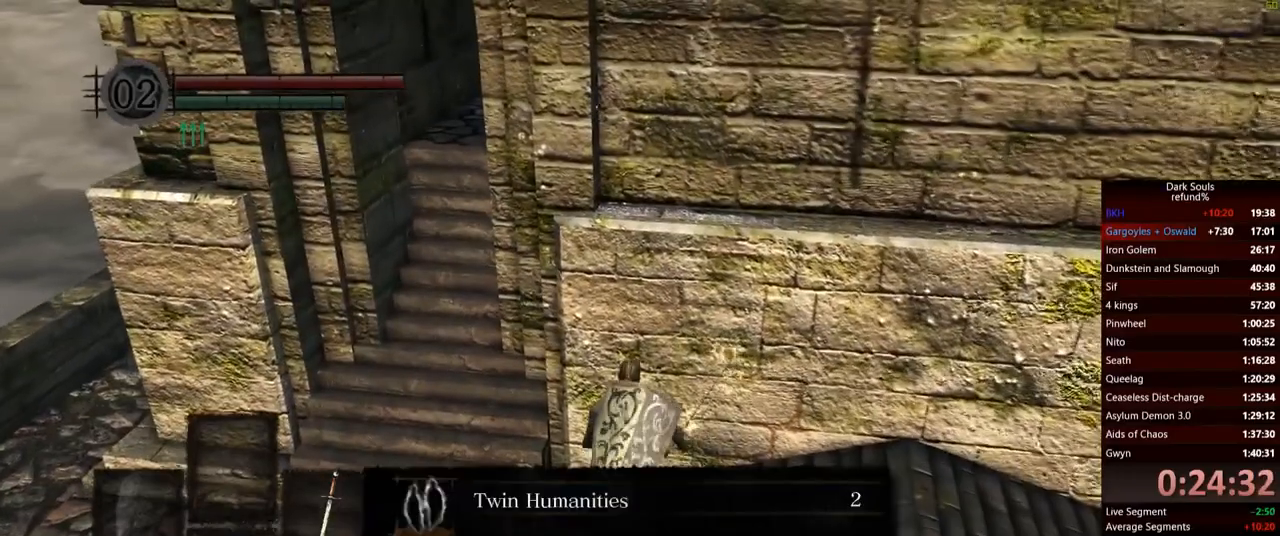
{"buttons": ["START"], "left_stick": "center", "right_stick": "center", "events": [[400, "START", "down"]]}
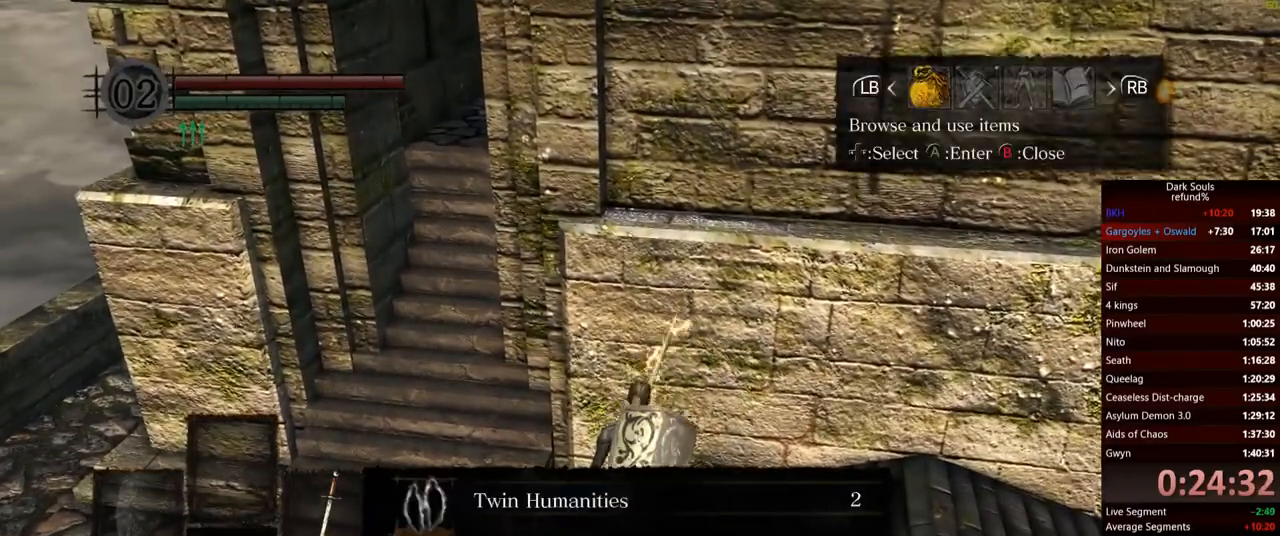
{"buttons": ["R1"], "left_stick": "down-left", "right_stick": "center", "events": [[50, "START", "up"], [300, "left_stick", "left"], [367, "left_stick", "down-left"], [450, "R1", "down"]]}
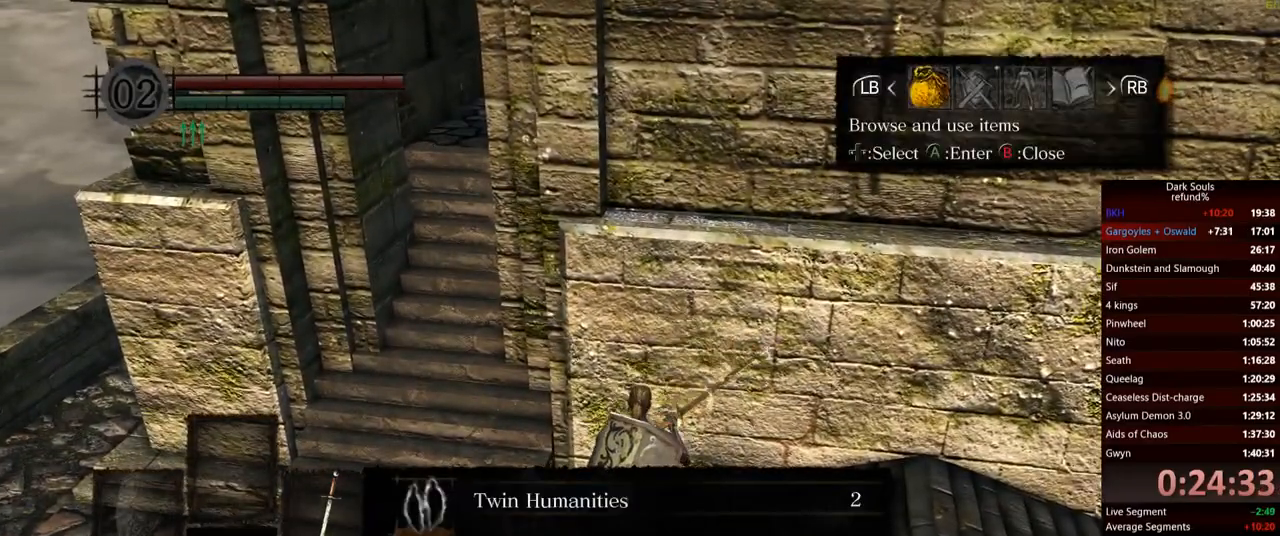
{"buttons": [], "left_stick": "down-left", "right_stick": "center", "events": [[50, "R1", "up"], [134, "A", "down"], [200, "A", "up"]]}
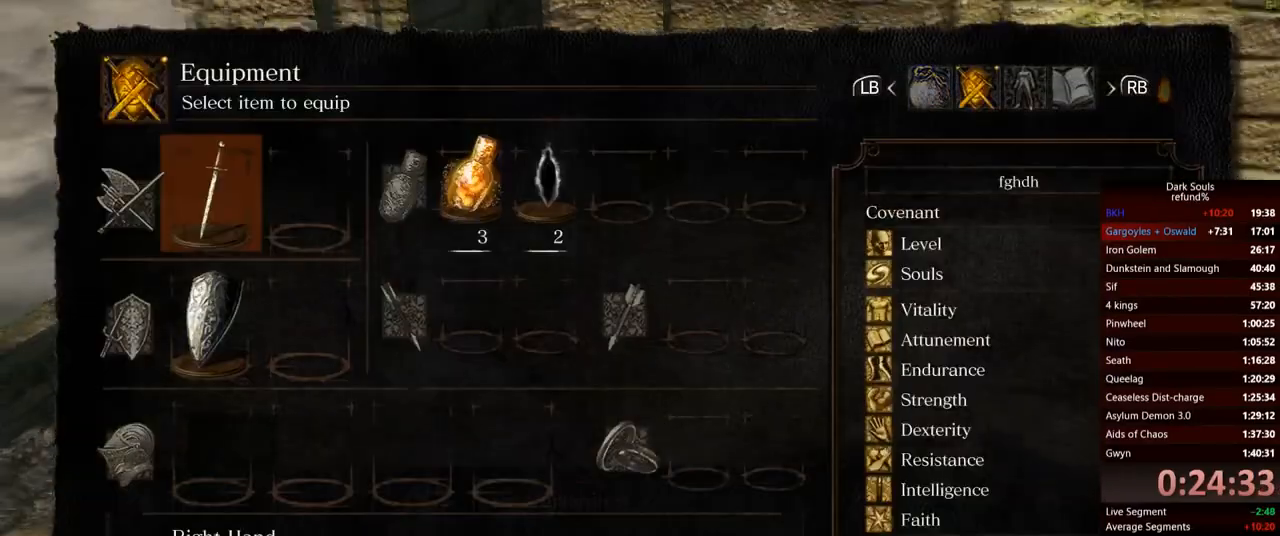
{"buttons": [], "left_stick": "down", "right_stick": "center", "events": [[133, "left_stick", "down"], [216, "DPAD_LEFT", "down"], [300, "DPAD_LEFT", "up"], [350, "DPAD_LEFT", "down"], [450, "DPAD_LEFT", "up"]]}
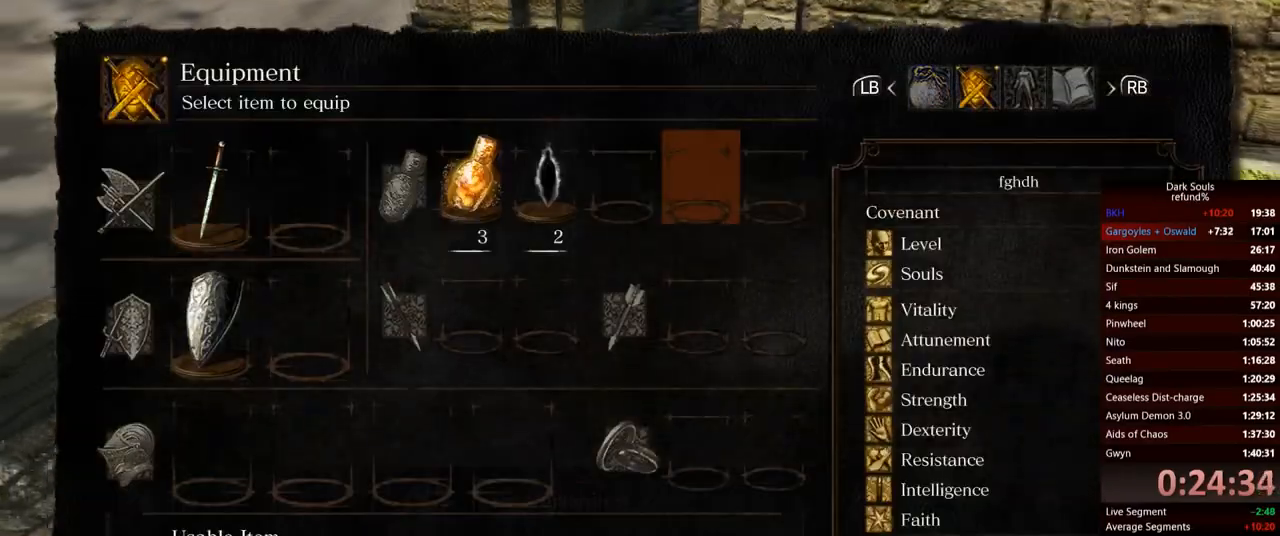
{"buttons": [], "left_stick": "down-left", "right_stick": "center", "events": [[33, "left_stick", "down-left"], [67, "DPAD_LEFT", "down"], [134, "DPAD_LEFT", "up"]]}
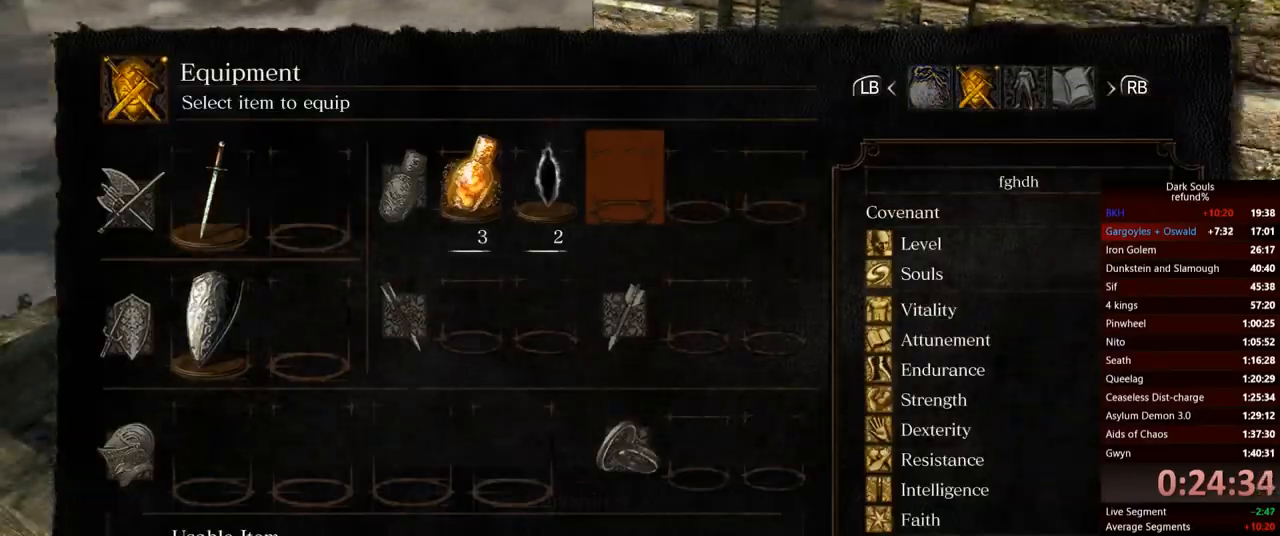
{"buttons": [], "left_stick": "down-right", "right_stick": "center", "events": [[33, "left_stick", "down"], [100, "A", "down"], [183, "A", "up"], [216, "left_stick", "down-right"]]}
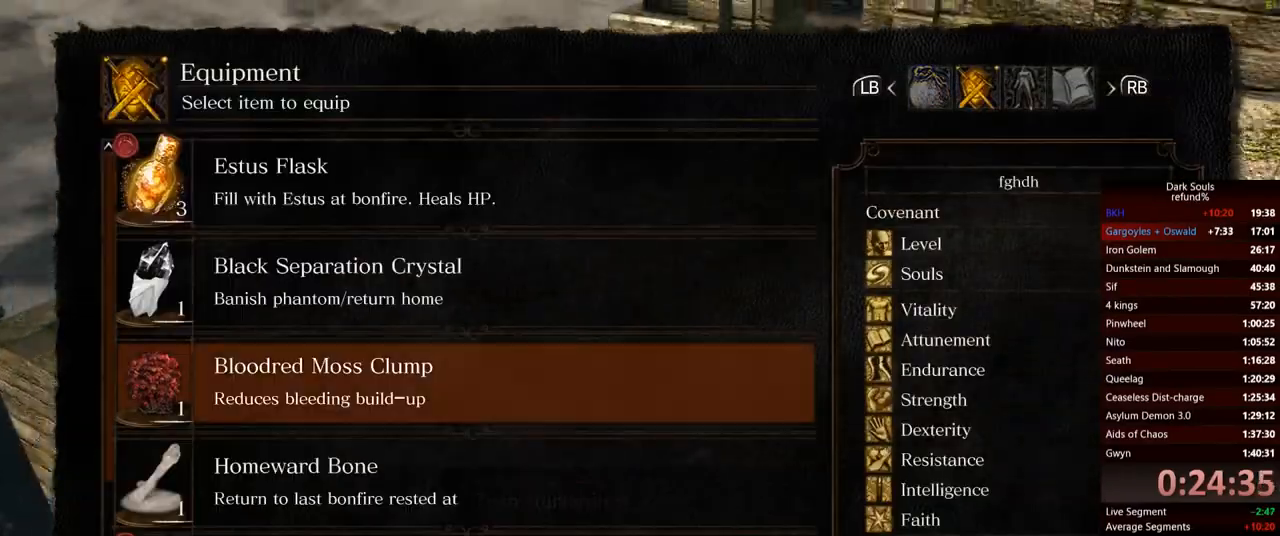
{"buttons": [], "left_stick": "center", "right_stick": "center", "events": [[17, "left_stick", "center"], [150, "DPAD_DOWN", "down"], [267, "DPAD_DOWN", "up"], [300, "A", "down"], [451, "A", "up"]]}
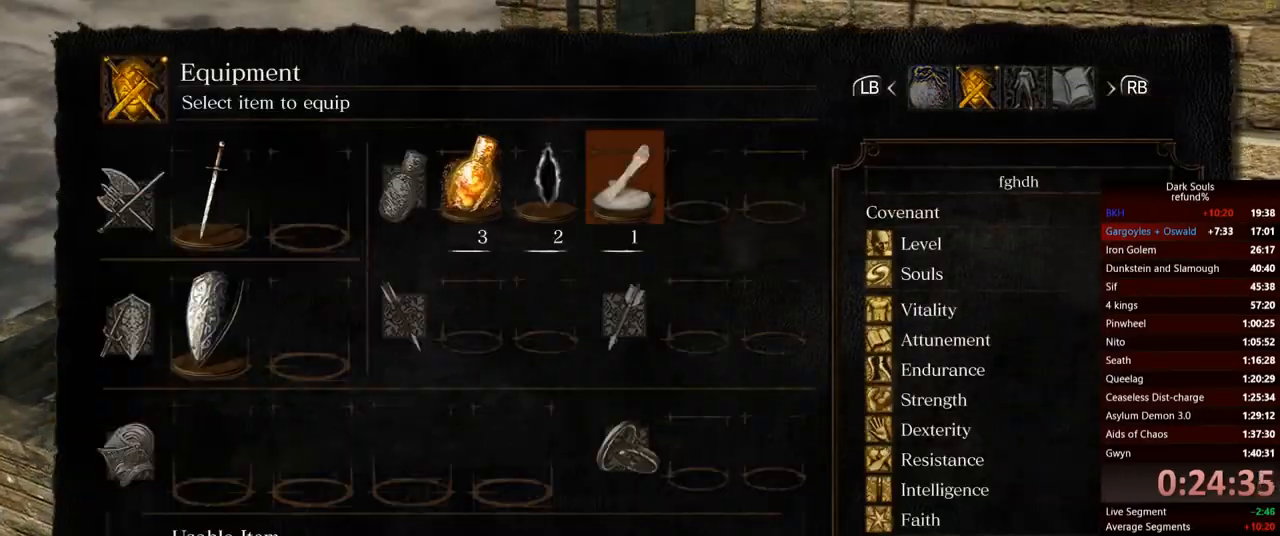
{"buttons": ["DPAD_RIGHT"], "left_stick": "center", "right_stick": "center", "events": [[483, "DPAD_RIGHT", "down"]]}
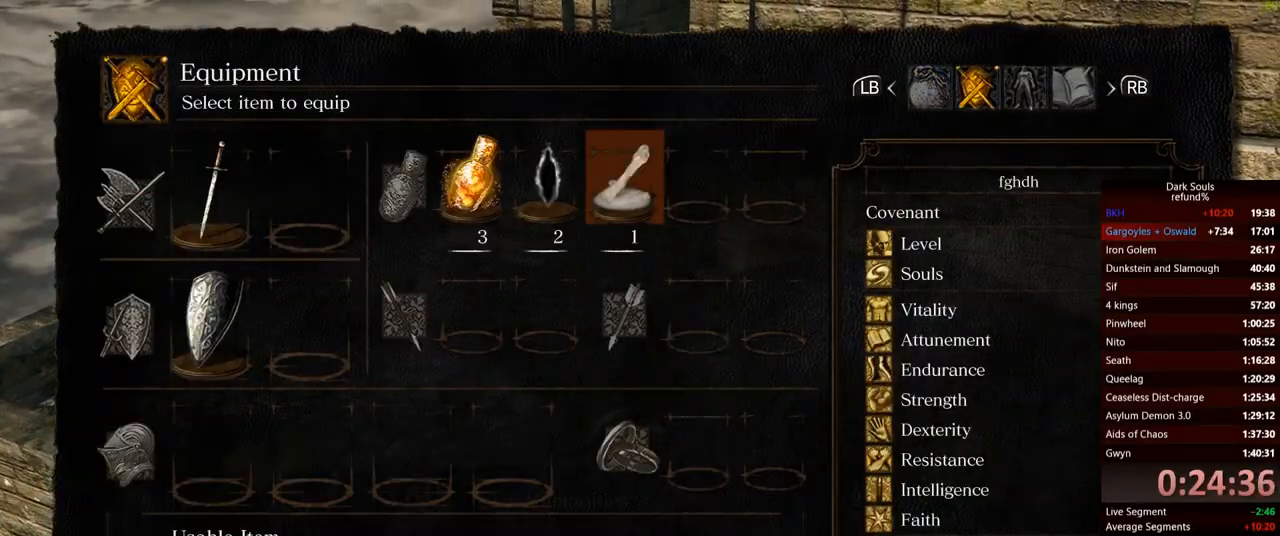
{"buttons": [], "left_stick": "center", "right_stick": "center", "events": [[100, "DPAD_RIGHT", "up"], [117, "A", "down"], [234, "A", "up"]]}
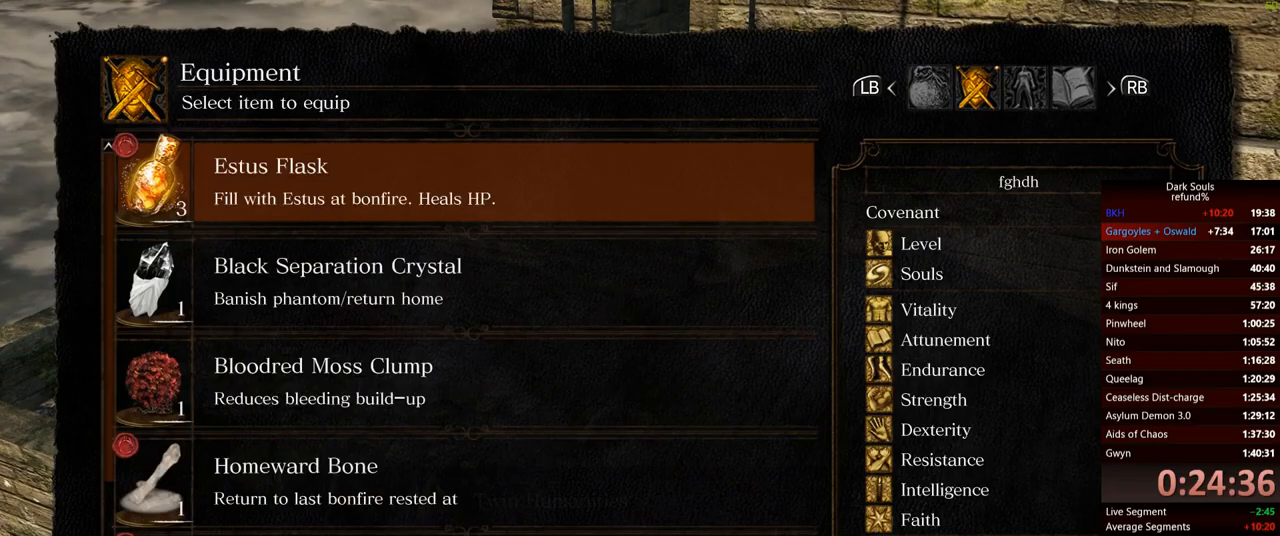
{"buttons": [], "left_stick": "center", "right_stick": "center", "events": [[83, "DPAD_DOWN", "down"], [166, "DPAD_DOWN", "up"], [283, "DPAD_UP", "down"], [367, "DPAD_UP", "up"], [417, "DPAD_UP", "down"], [483, "DPAD_UP", "up"]]}
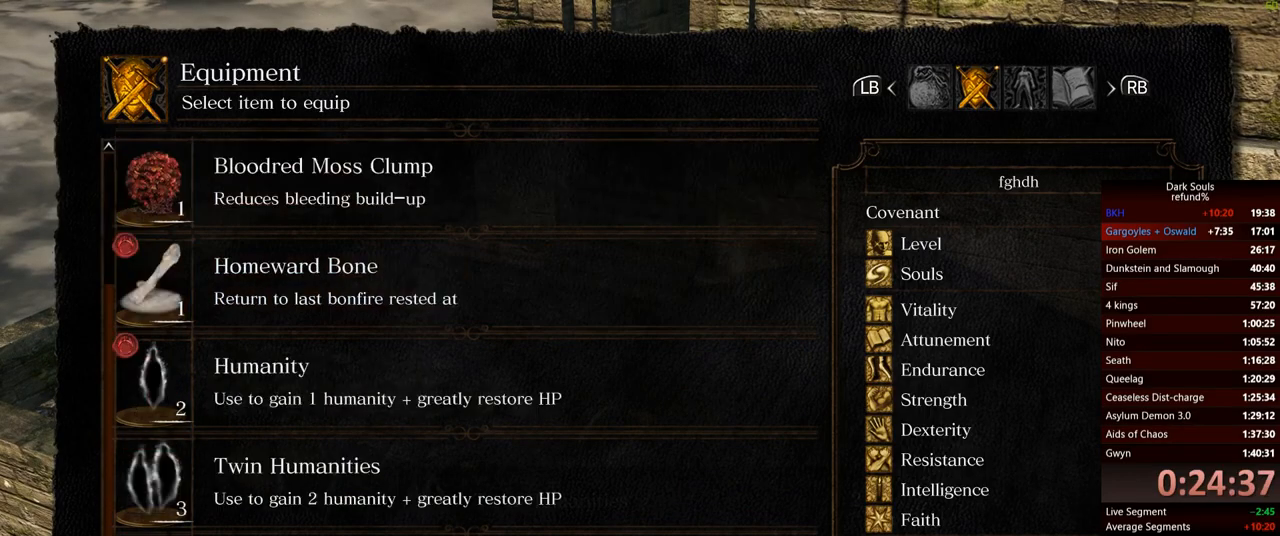
{"buttons": ["DPAD_DOWN"], "left_stick": "center", "right_stick": "center", "events": [[17, "DPAD_UP", "down"], [117, "DPAD_UP", "up"], [150, "DPAD_UP", "down"], [234, "DPAD_UP", "up"], [467, "DPAD_DOWN", "down"]]}
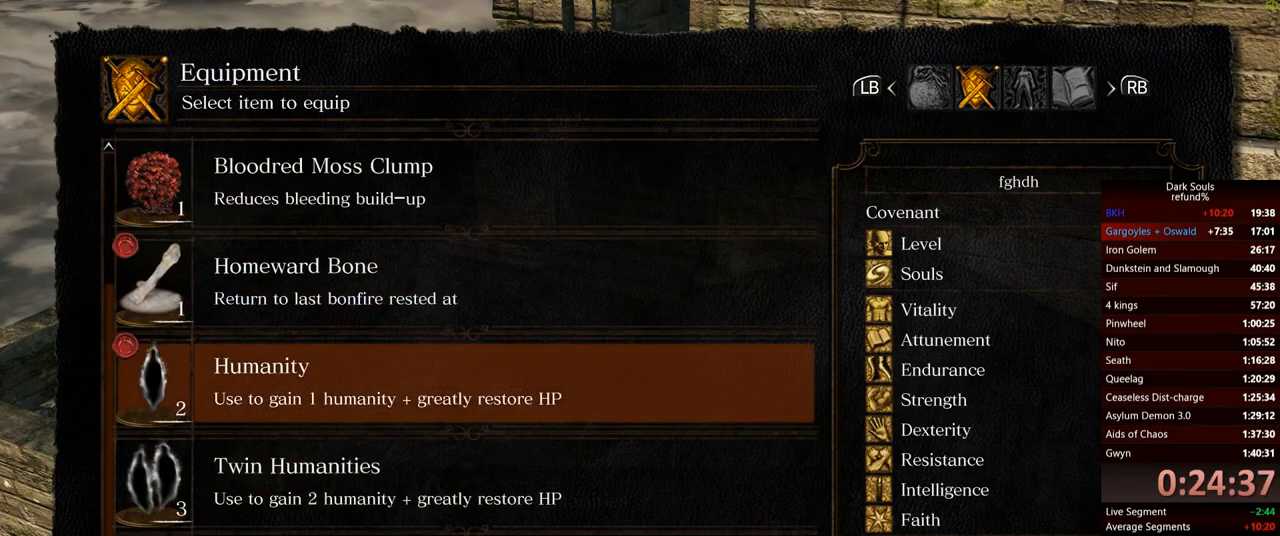
{"buttons": [], "left_stick": "center", "right_stick": "left", "events": [[50, "A", "down"], [66, "DPAD_DOWN", "up"], [200, "A", "up"], [266, "START", "down"], [367, "START", "up"], [467, "right_stick", "left"]]}
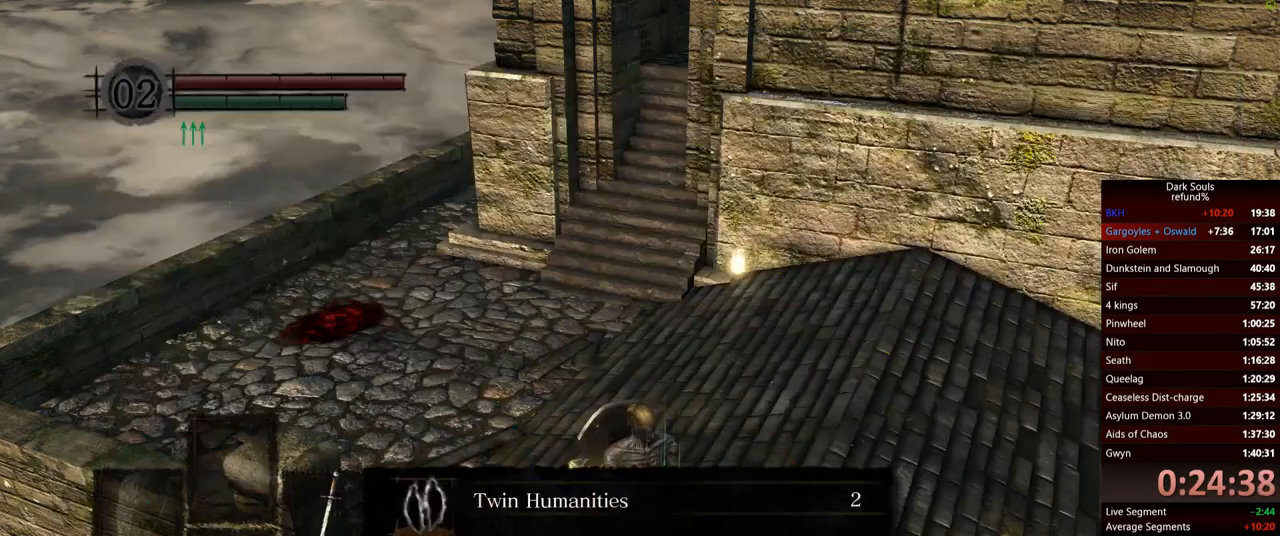
{"buttons": [], "left_stick": "center", "right_stick": "center", "events": [[250, "DPAD_DOWN", "down"], [334, "DPAD_DOWN", "up"], [484, "right_stick", "center"]]}
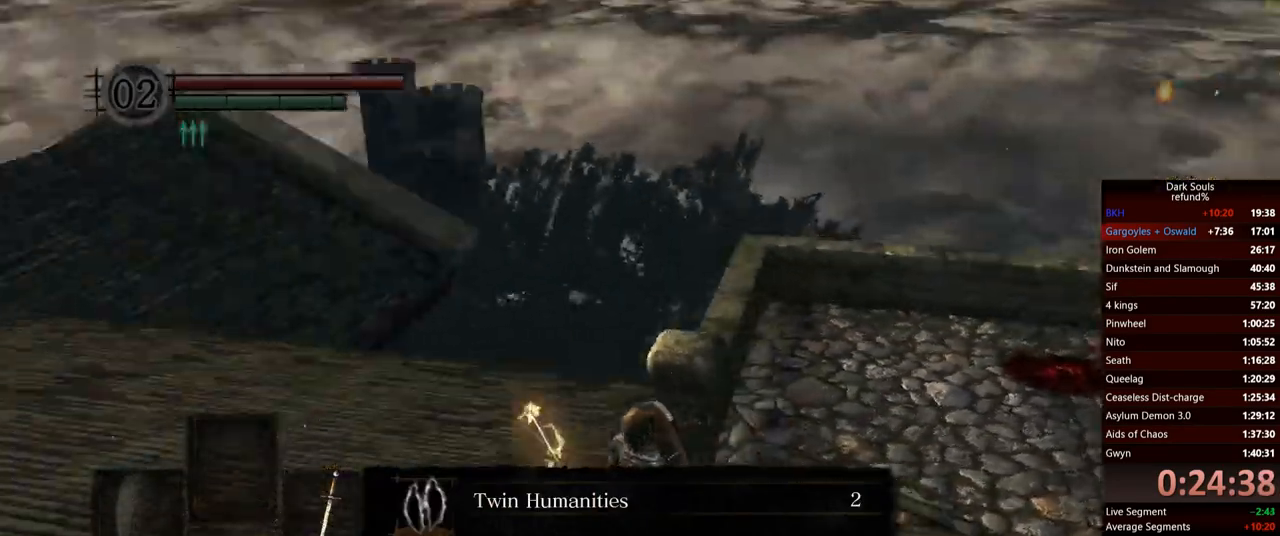
{"buttons": [], "left_stick": "center", "right_stick": "left", "events": [[116, "A", "down"], [233, "A", "up"], [383, "right_stick", "left"]]}
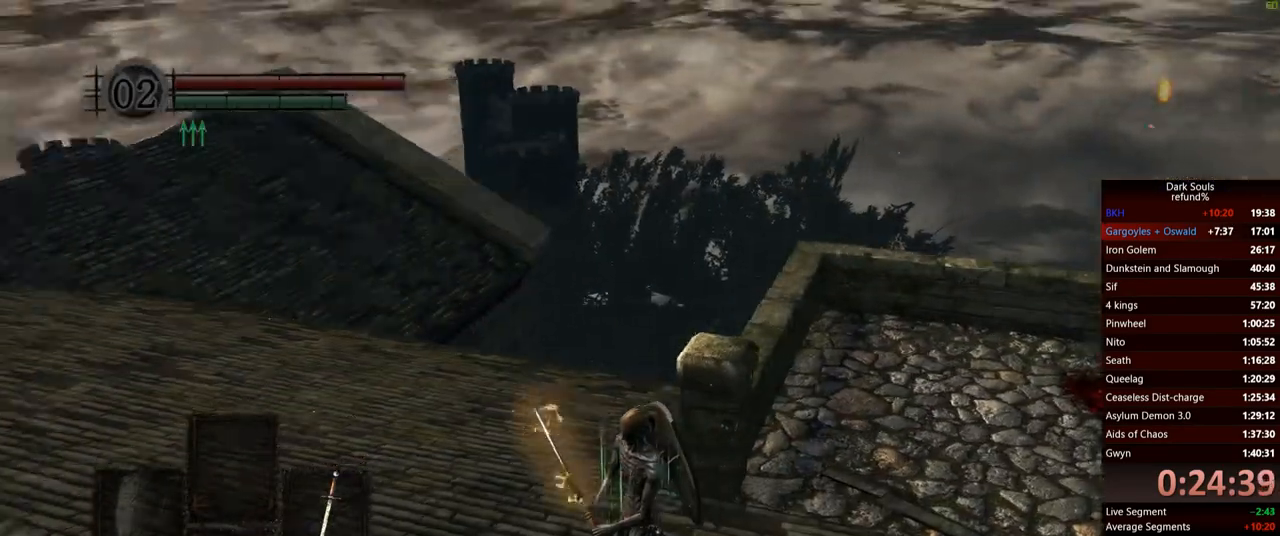
{"buttons": [], "left_stick": "up", "right_stick": "center", "events": [[251, "left_stick", "up"], [301, "right_stick", "center"], [401, "X", "down"], [501, "X", "up"]]}
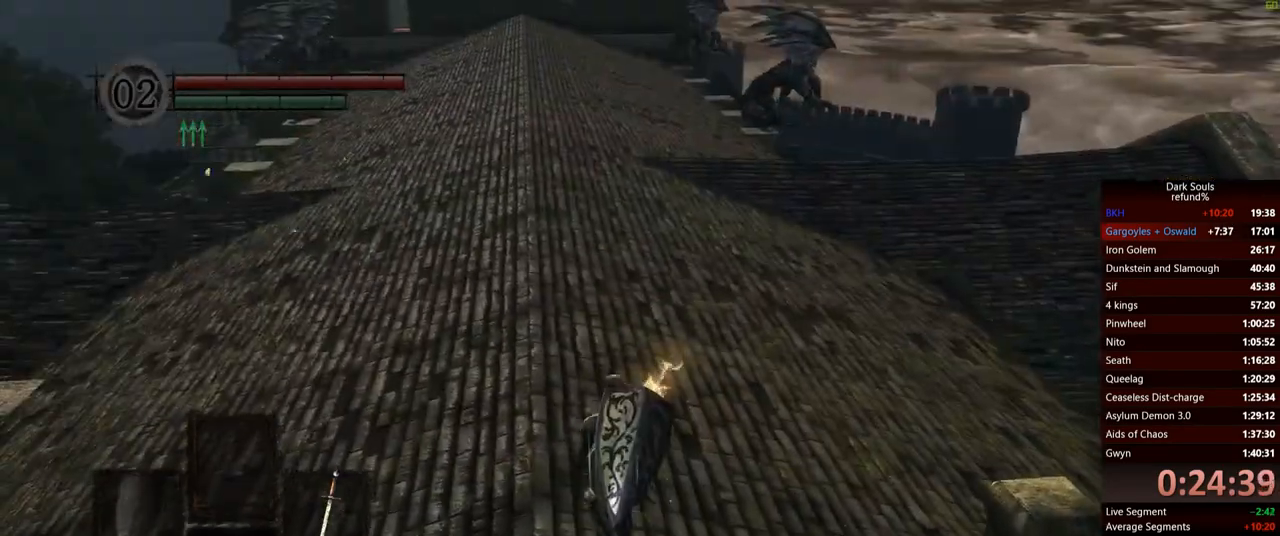
{"buttons": [], "left_stick": "center", "right_stick": "center", "events": [[233, "left_stick", "center"]]}
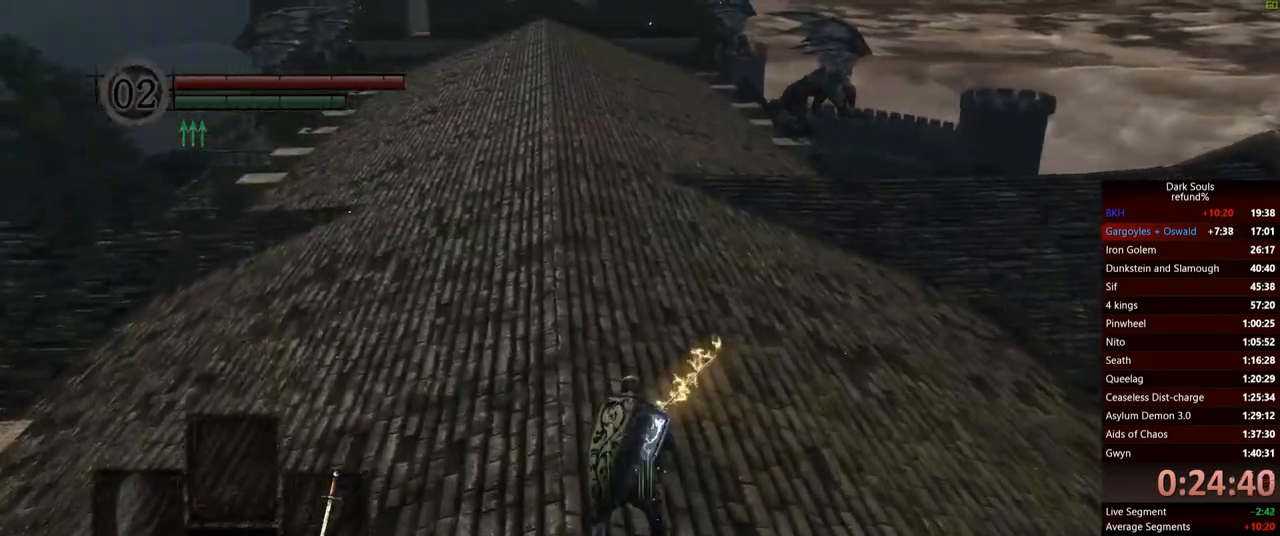
{"buttons": [], "left_stick": "center", "right_stick": "center", "events": [[284, "A", "down"], [351, "A", "up"]]}